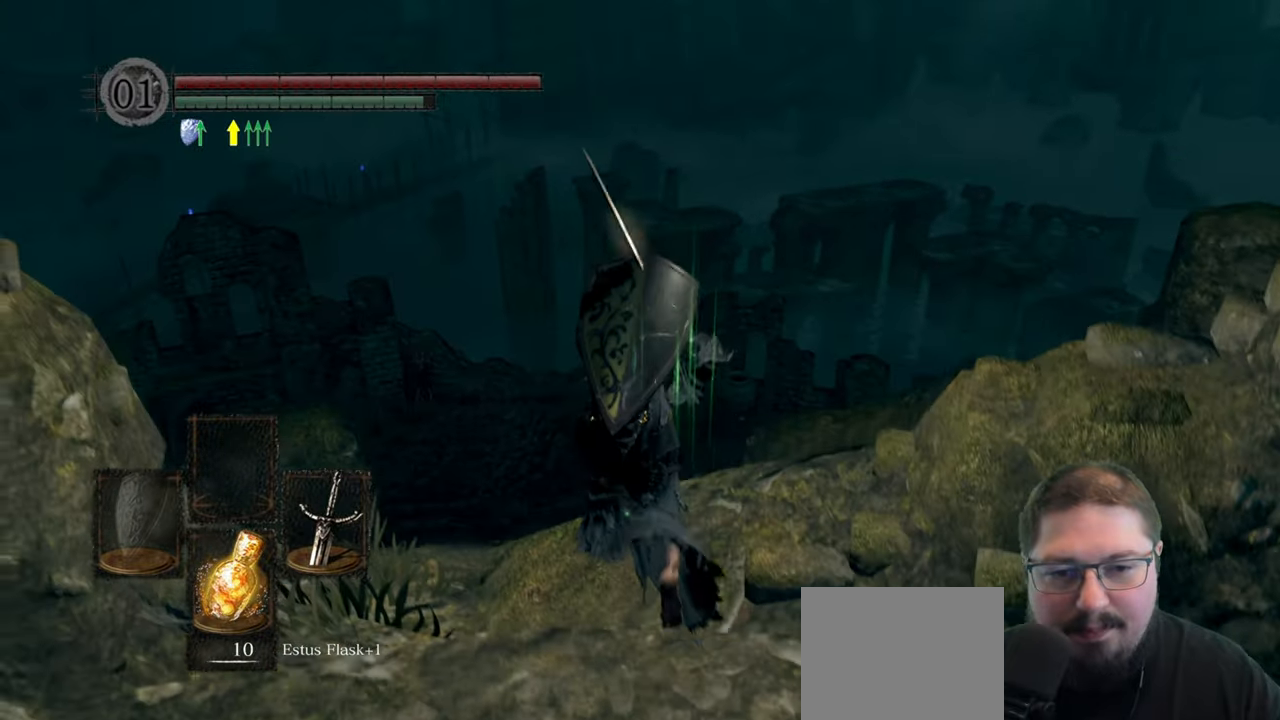
Gameplay with a controller (Xbox layout); each line is a JSON object with the inputs held at the frame after it. "events" lists button and stick changes between this image and that frame as [ms after this image, input, new state], when the widget could be followed in between.
{"buttons": [], "left_stick": "up", "right_stick": "center", "events": [[67, "B", "up"], [167, "B", "down"], [317, "B", "up"]]}
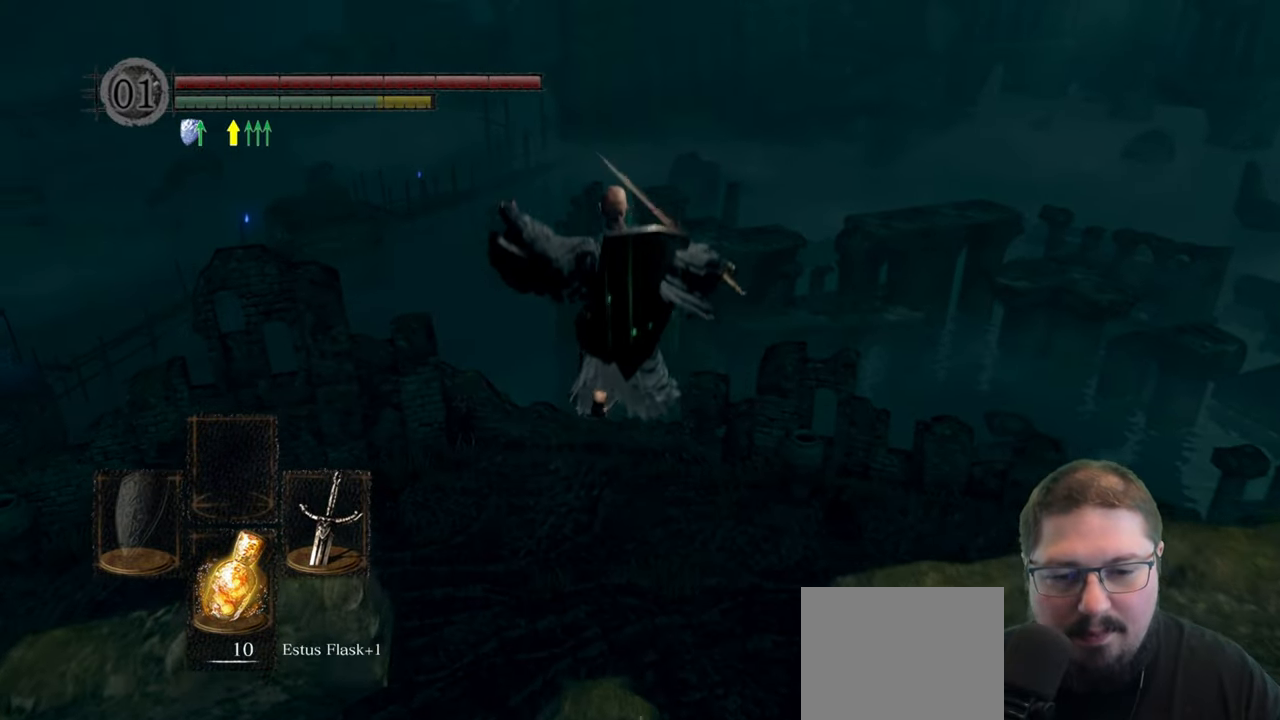
{"buttons": [], "left_stick": "up", "right_stick": "down-left", "events": [[383, "right_stick", "down-left"]]}
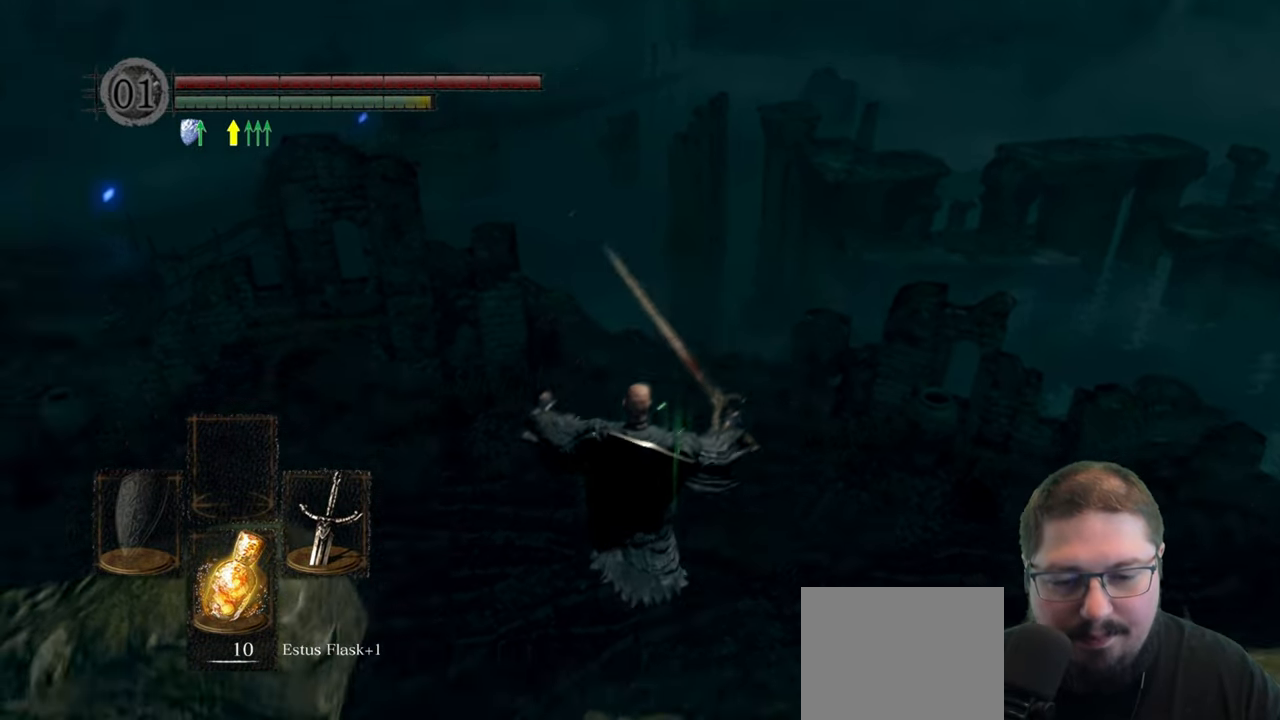
{"buttons": ["B"], "left_stick": "up", "right_stick": "center", "events": [[100, "right_stick", "center"], [367, "B", "down"], [400, "B", "up"], [500, "B", "down"]]}
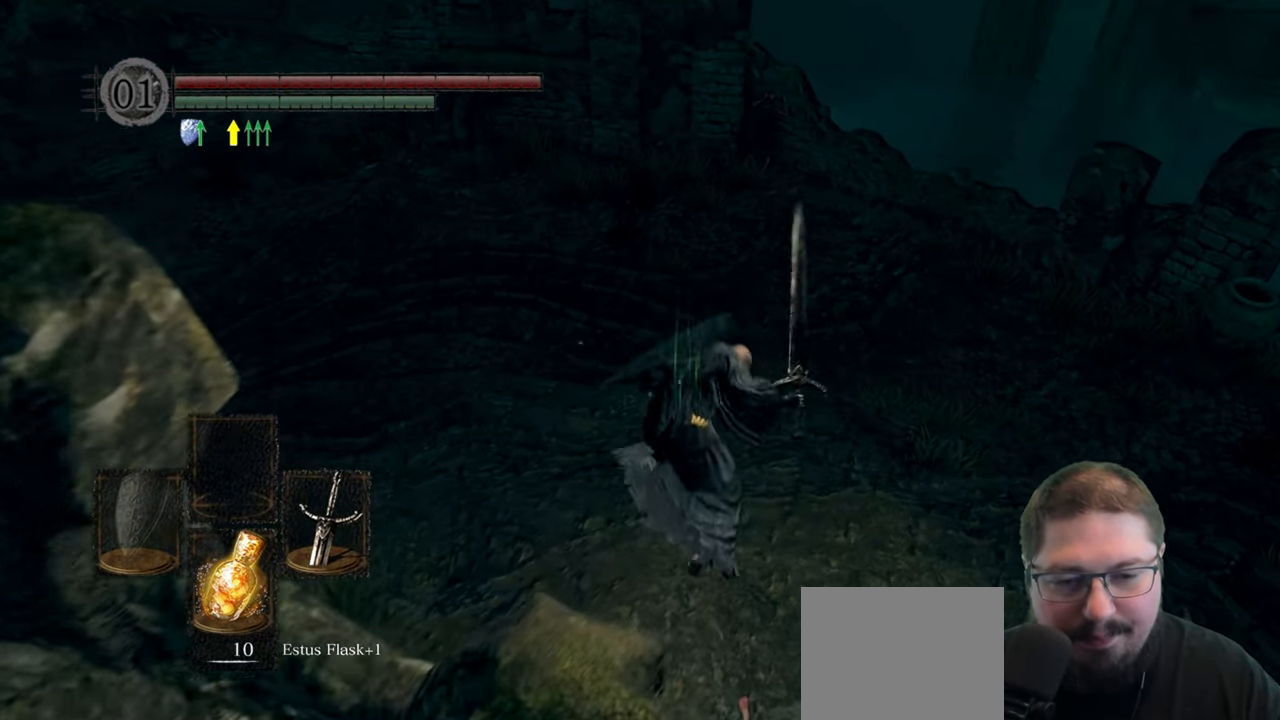
{"buttons": [], "left_stick": "up", "right_stick": "up", "events": [[67, "B", "up"], [417, "right_stick", "up"]]}
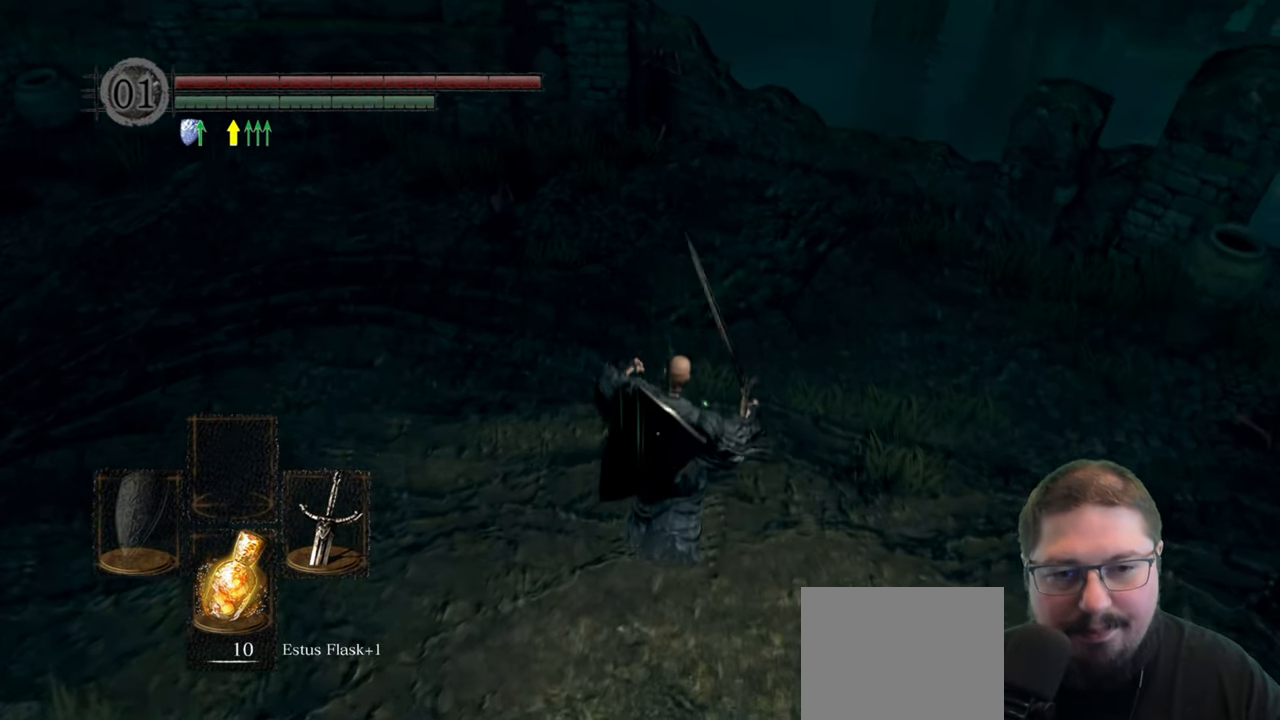
{"buttons": [], "left_stick": "up", "right_stick": "center", "events": [[183, "right_stick", "up-left"], [467, "right_stick", "center"]]}
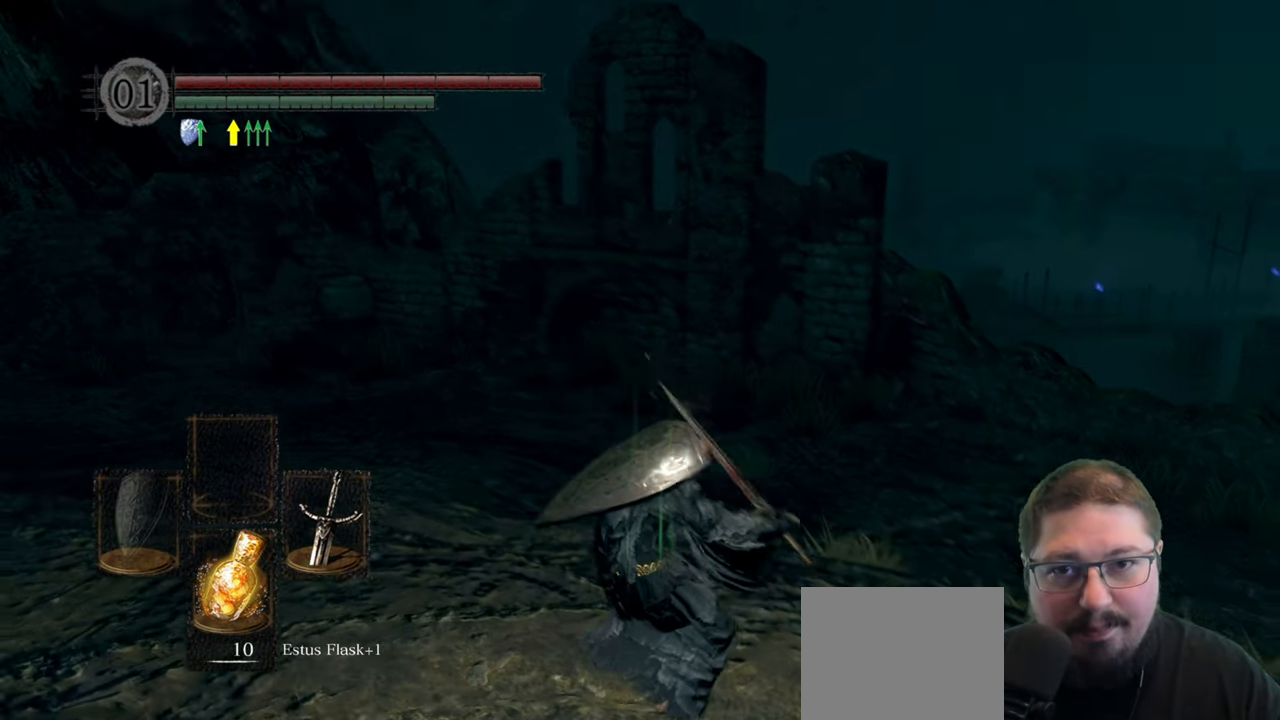
{"buttons": ["B"], "left_stick": "up", "right_stick": "center", "events": [[317, "B", "down"]]}
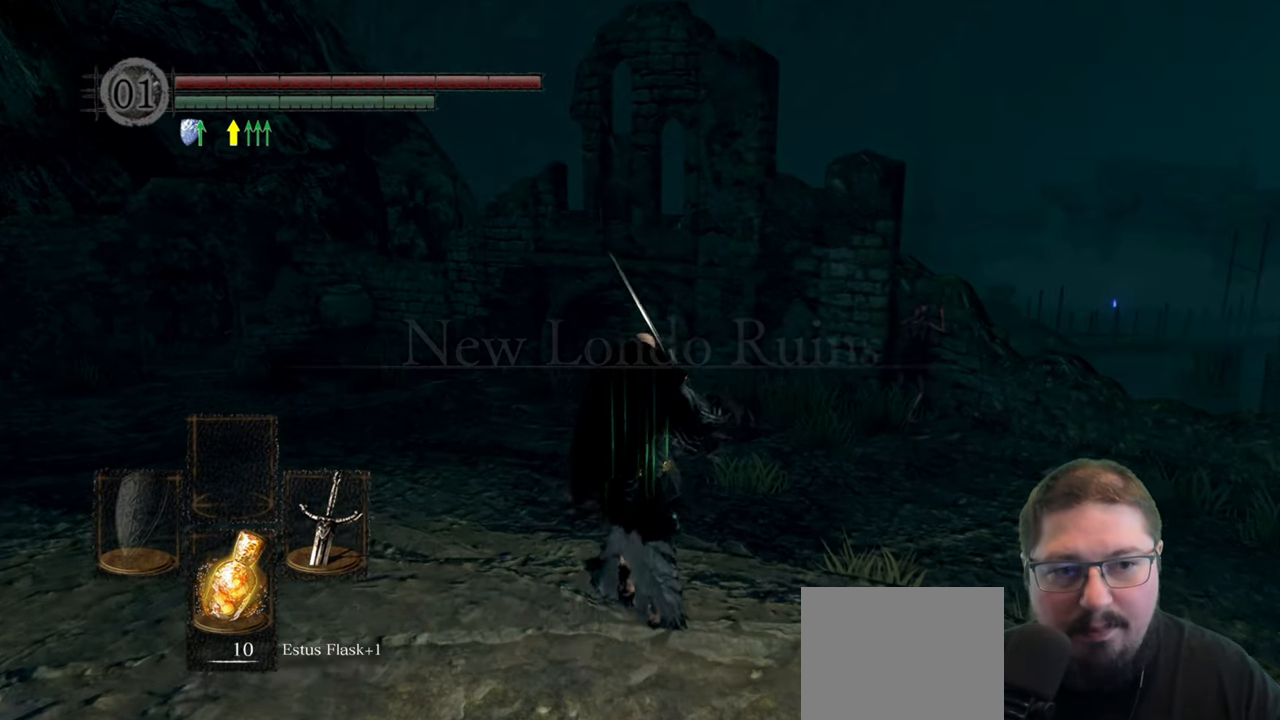
{"buttons": ["B"], "left_stick": "up", "right_stick": "center", "events": []}
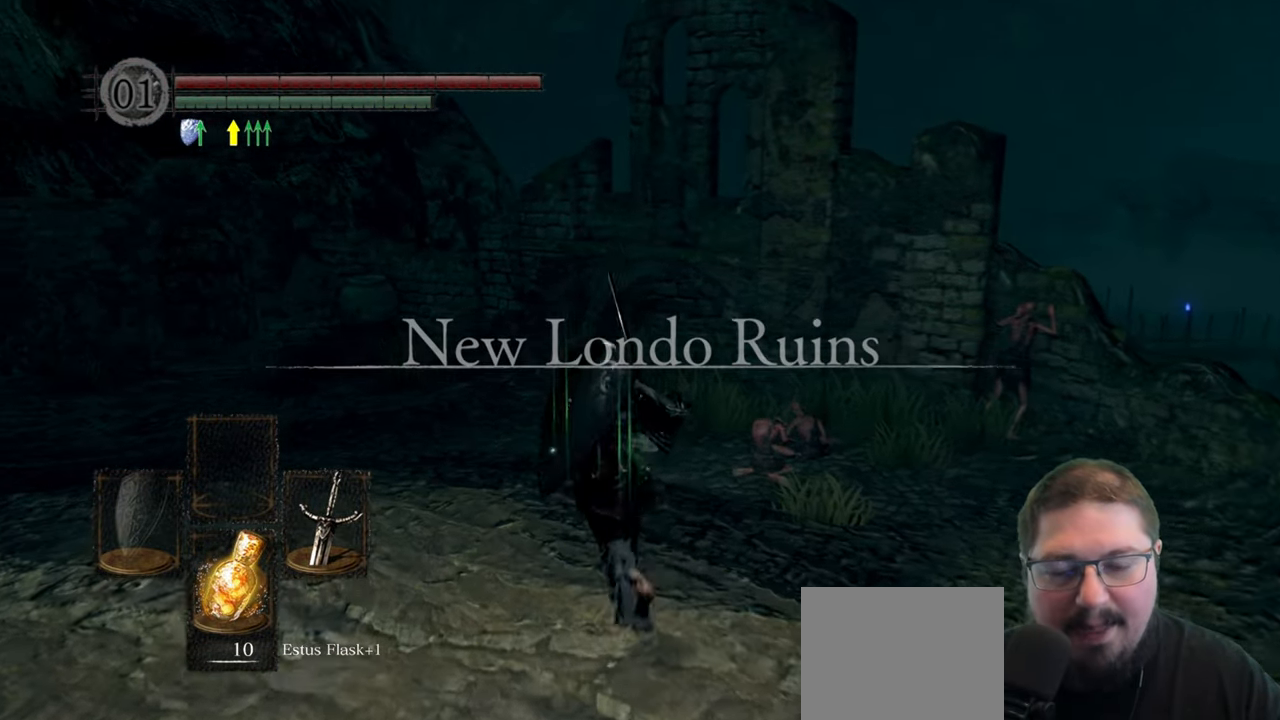
{"buttons": ["B"], "left_stick": "up", "right_stick": "center", "events": []}
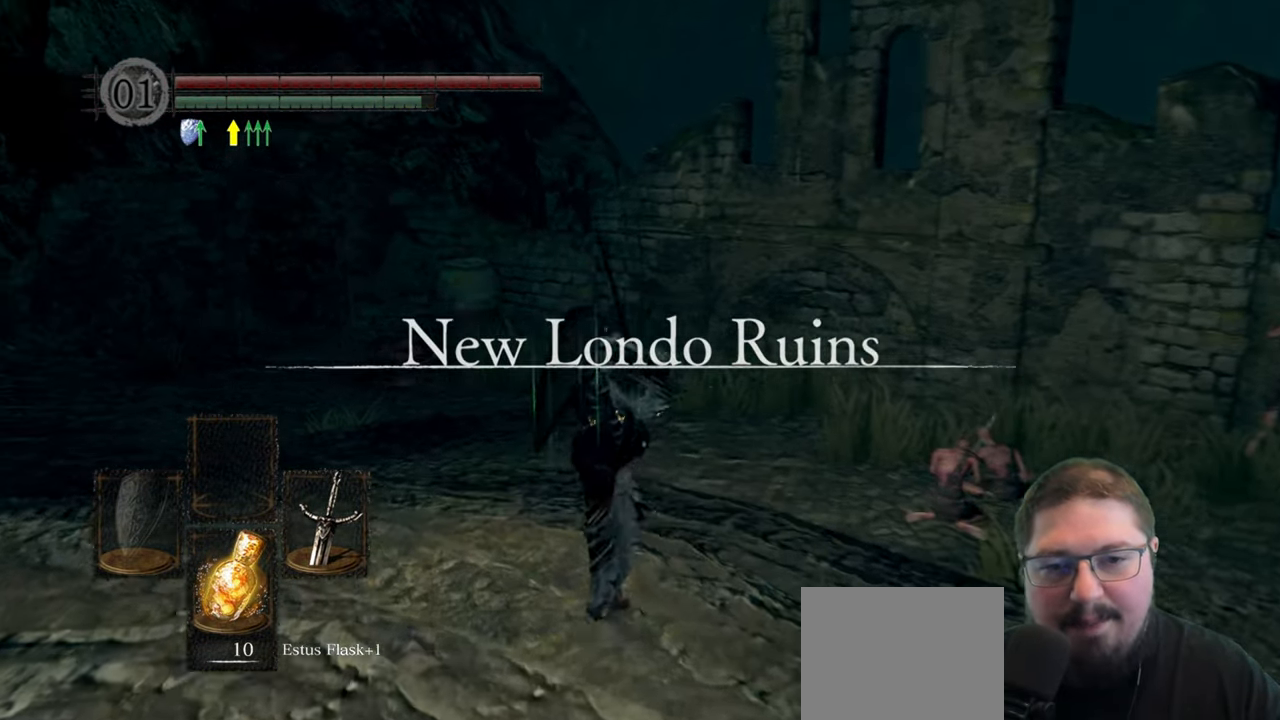
{"buttons": ["B"], "left_stick": "up", "right_stick": "center", "events": []}
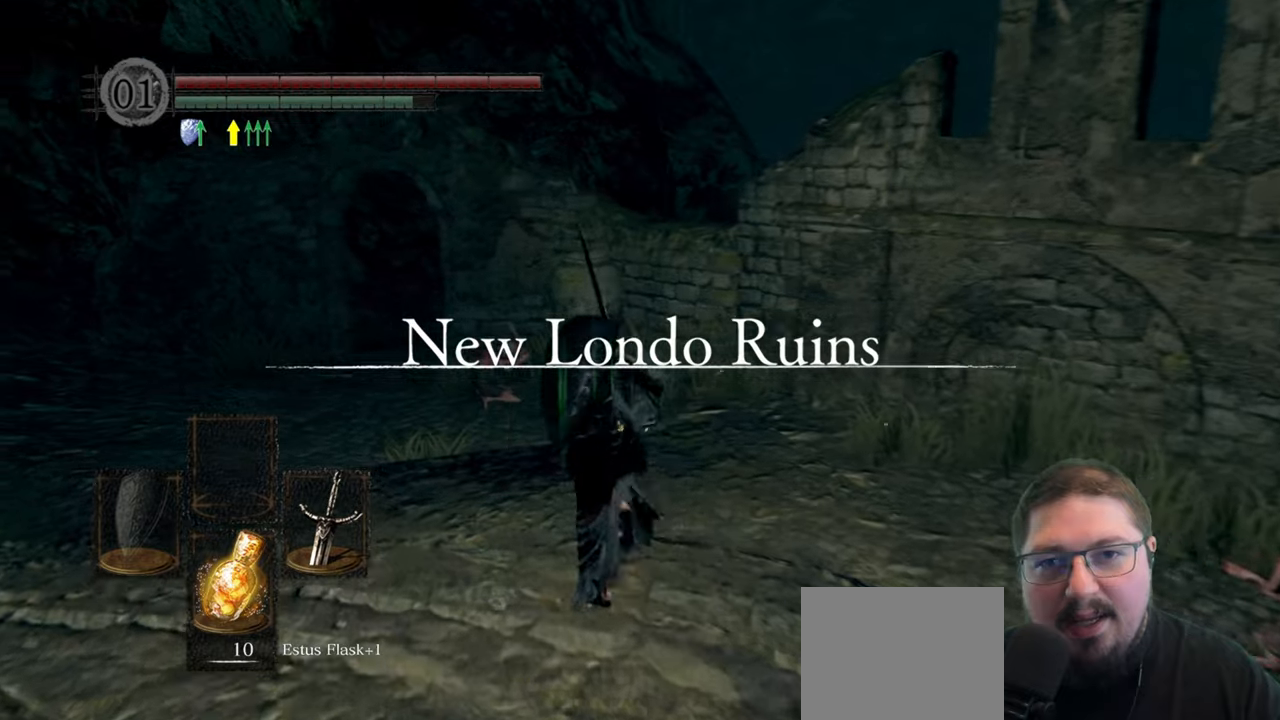
{"buttons": ["B"], "left_stick": "up", "right_stick": "center", "events": []}
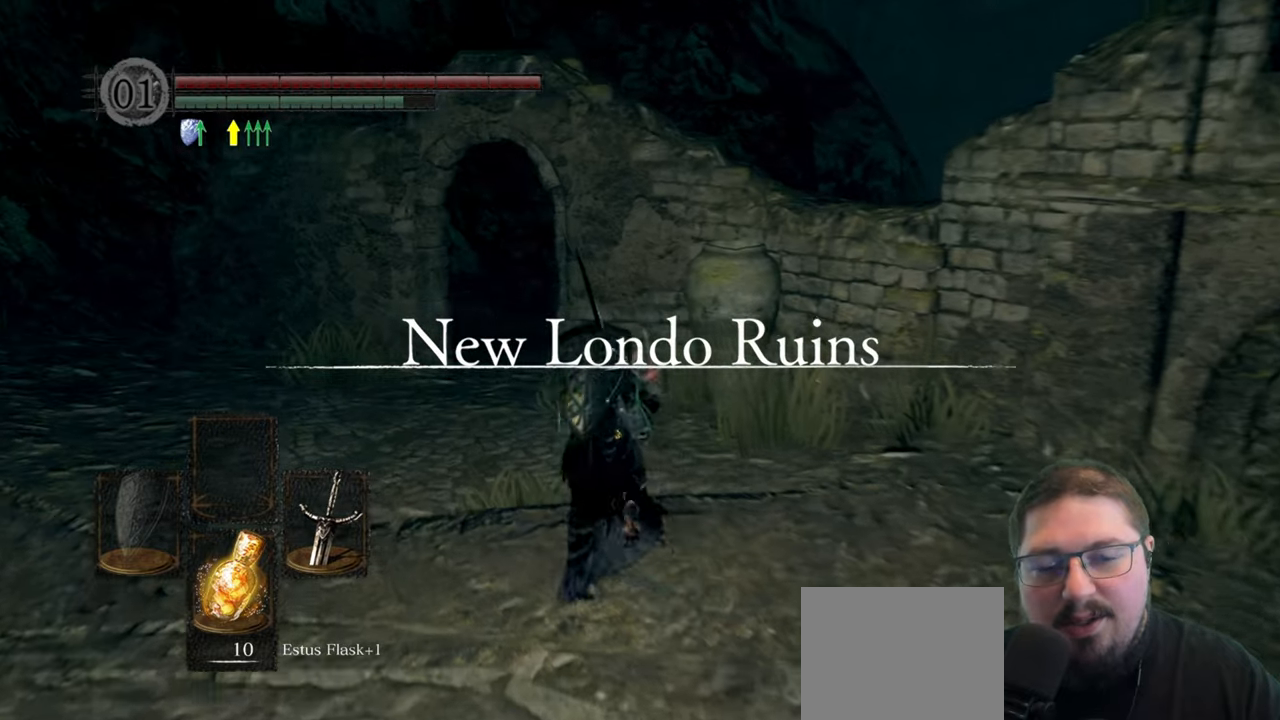
{"buttons": ["B"], "left_stick": "up", "right_stick": "center", "events": []}
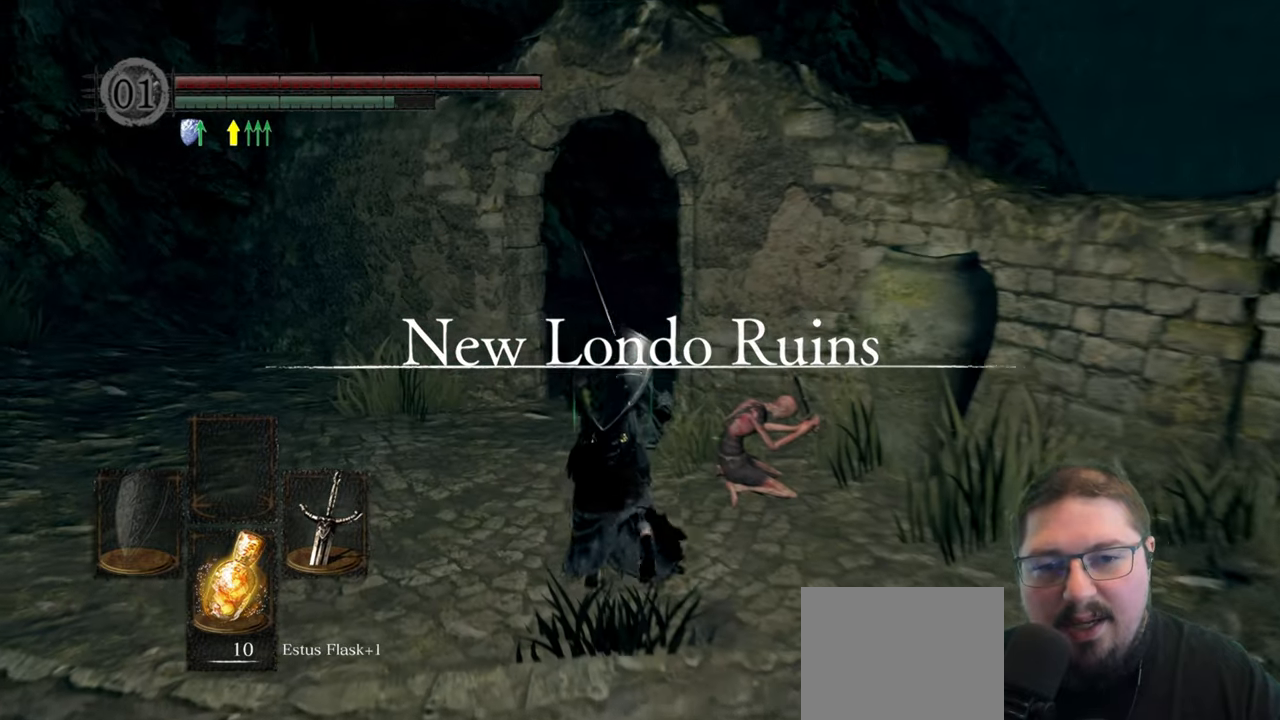
{"buttons": ["B"], "left_stick": "up", "right_stick": "center", "events": []}
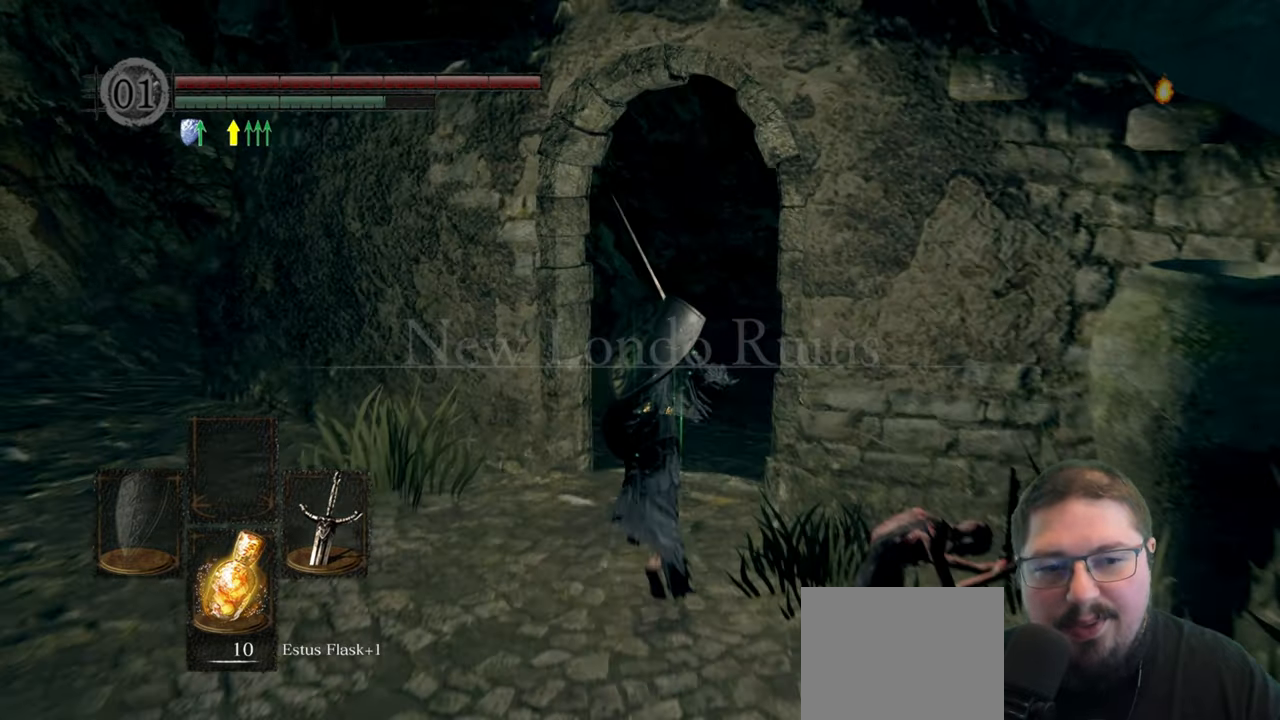
{"buttons": ["B"], "left_stick": "up", "right_stick": "center", "events": []}
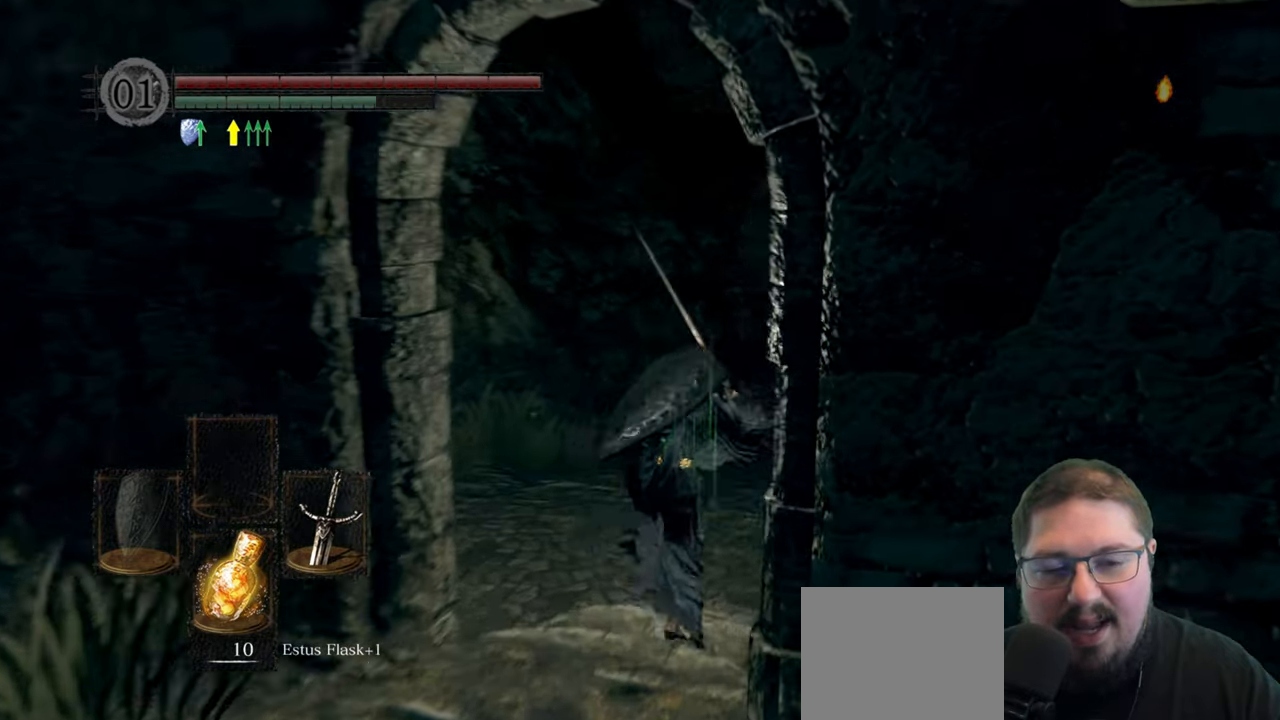
{"buttons": ["B"], "left_stick": "up", "right_stick": "center", "events": []}
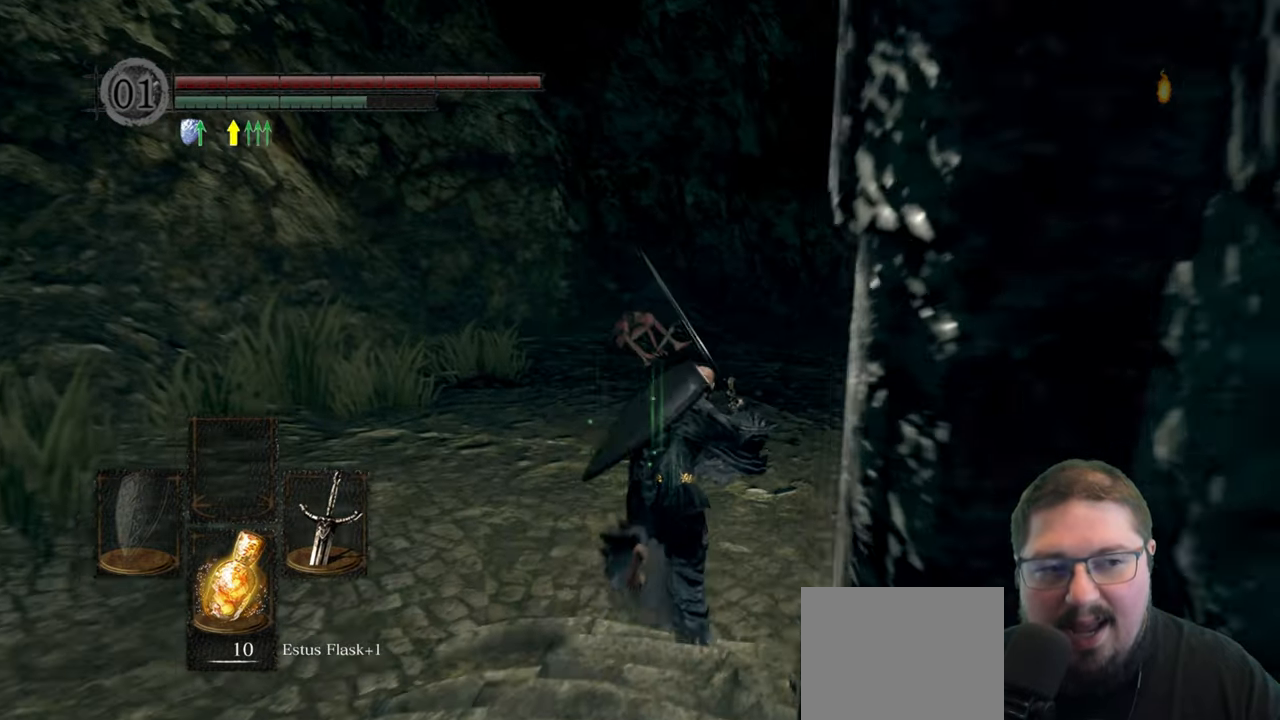
{"buttons": ["B"], "left_stick": "up", "right_stick": "center", "events": []}
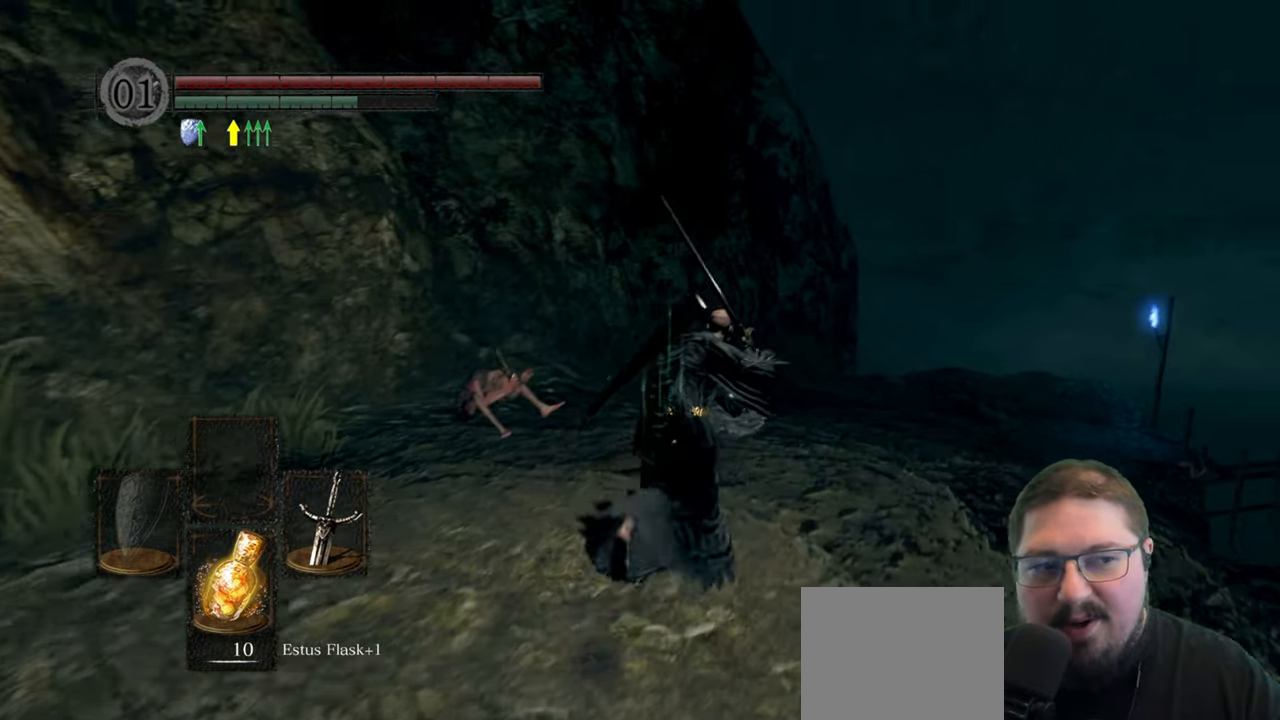
{"buttons": ["B"], "left_stick": "up", "right_stick": "center", "events": []}
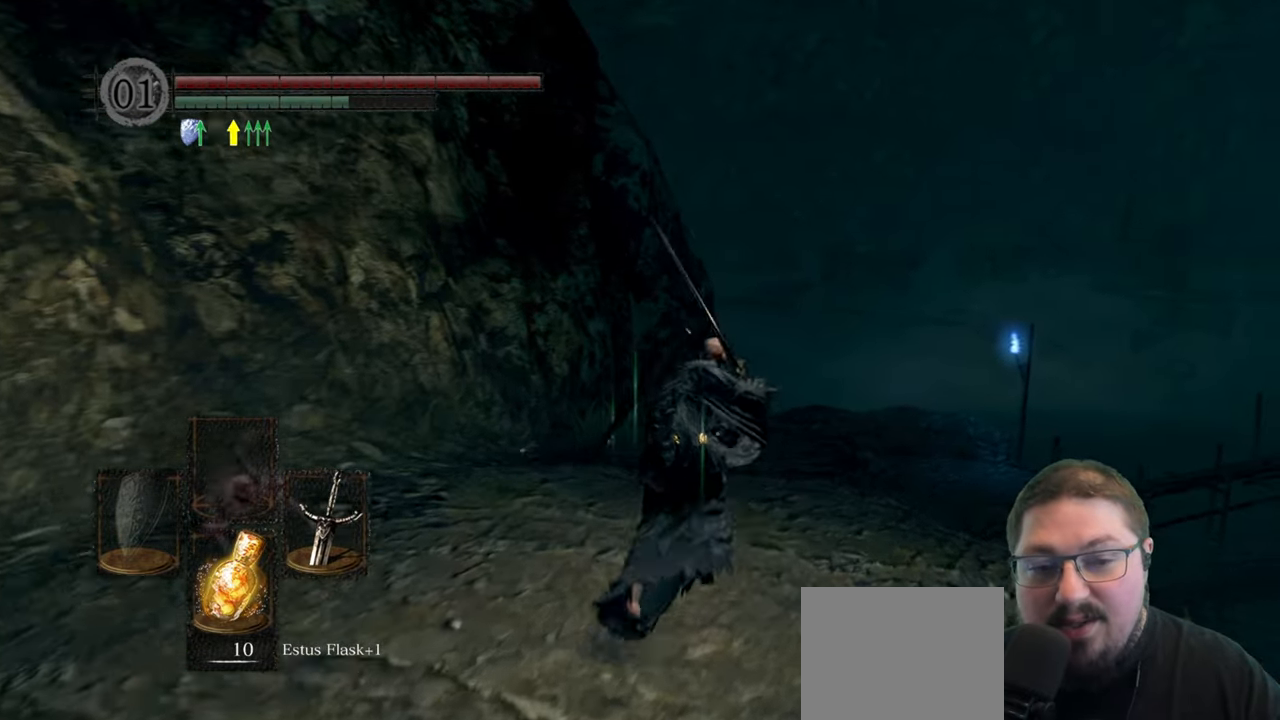
{"buttons": [], "left_stick": "up", "right_stick": "center", "events": [[200, "B", "up"]]}
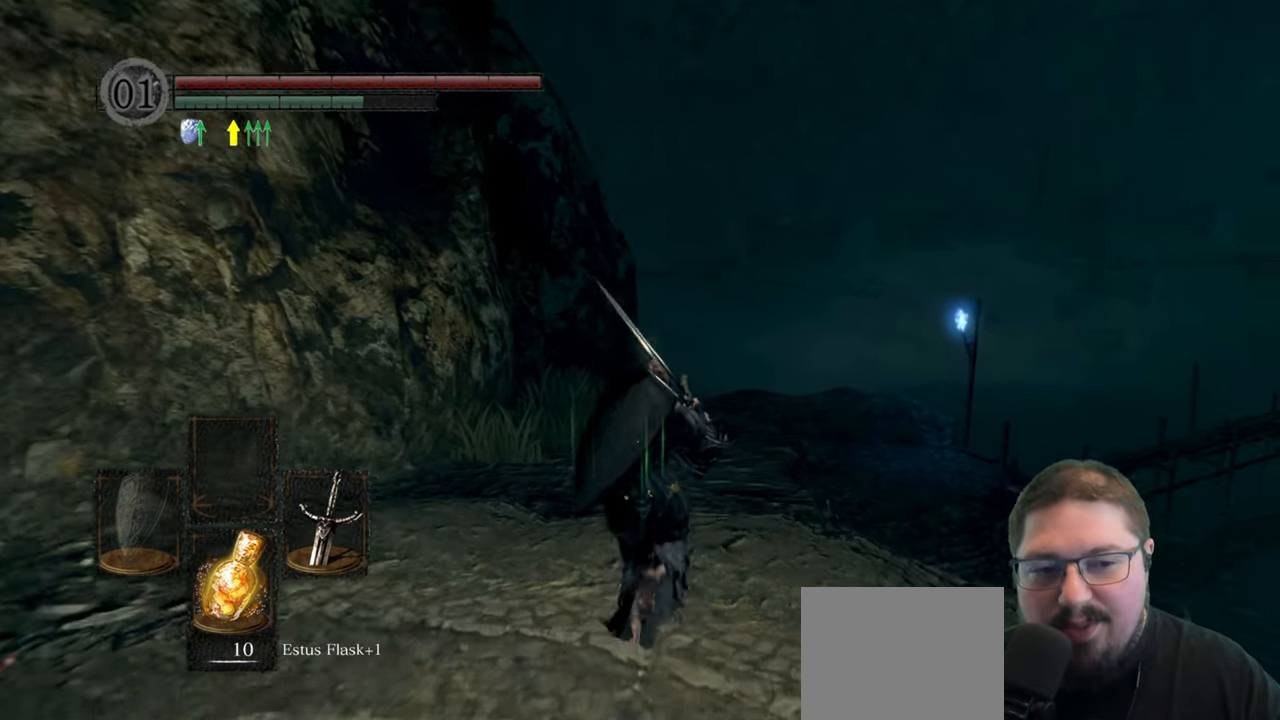
{"buttons": [], "left_stick": "up", "right_stick": "center", "events": [[17, "right_stick", "down-right"], [267, "right_stick", "center"]]}
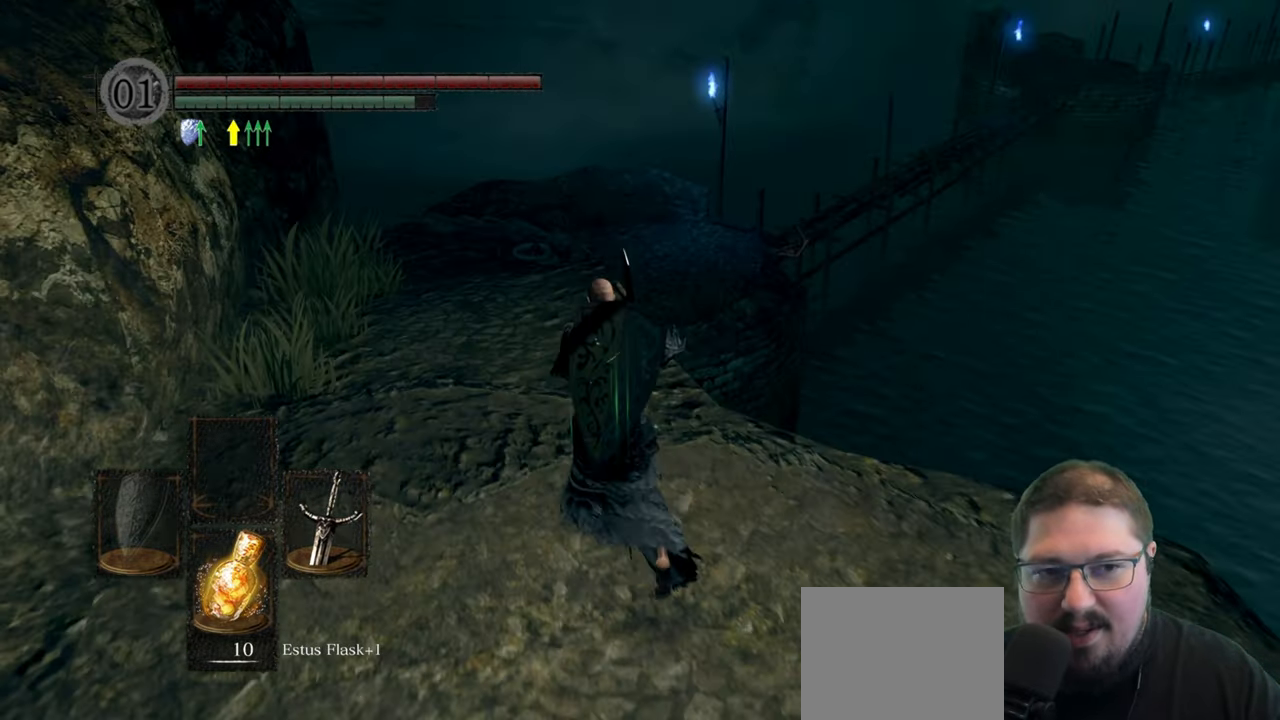
{"buttons": [], "left_stick": "up-left", "right_stick": "right", "events": [[50, "left_stick", "up-left"], [150, "right_stick", "right"]]}
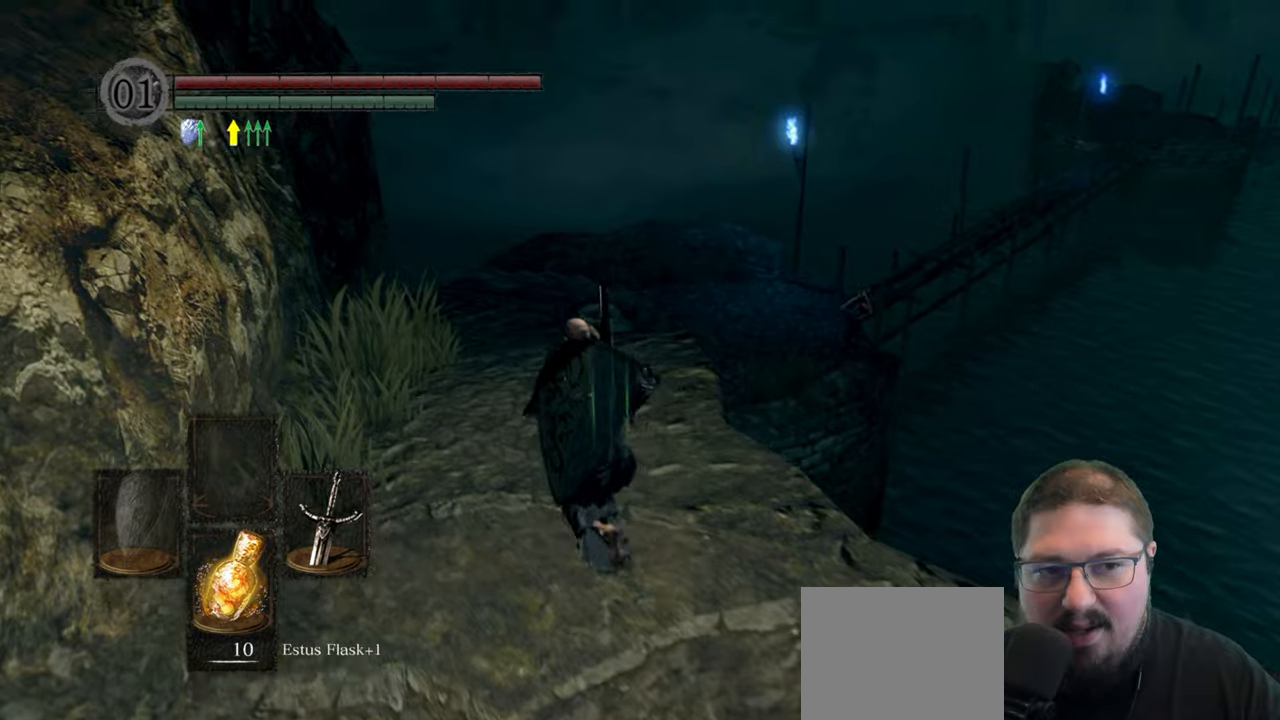
{"buttons": [], "left_stick": "up-left", "right_stick": "center", "events": [[166, "right_stick", "center"]]}
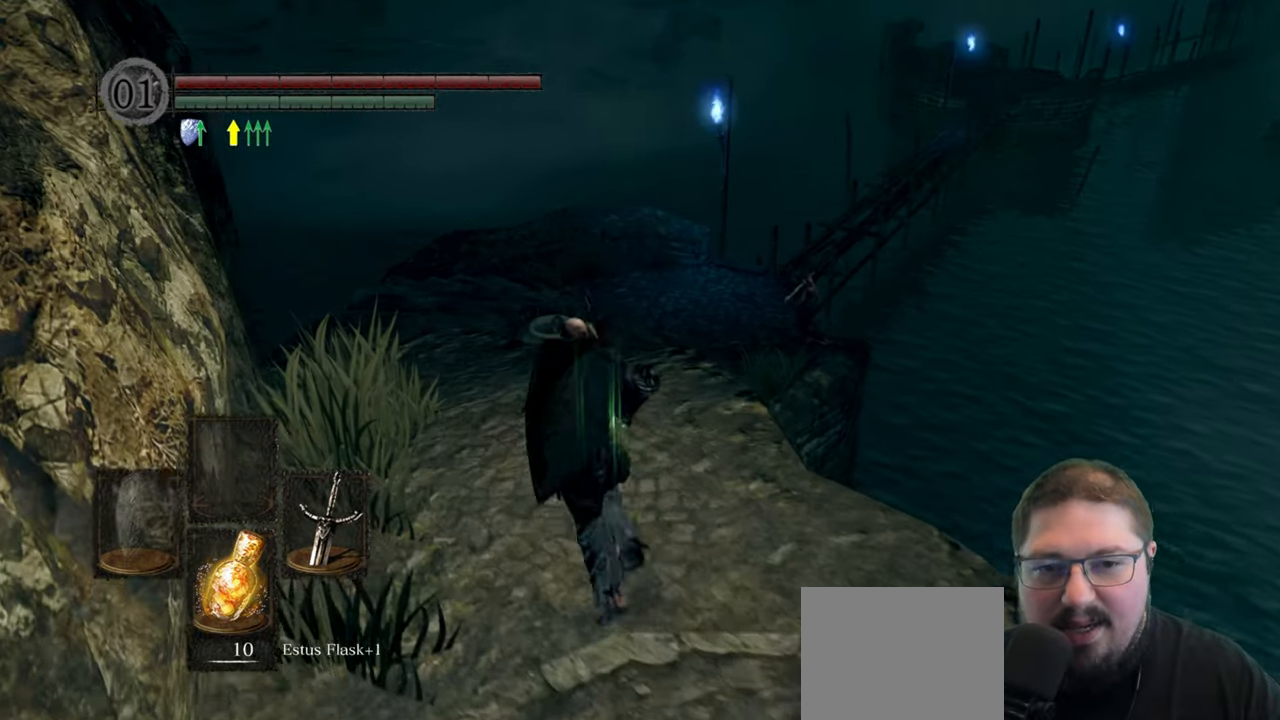
{"buttons": [], "left_stick": "up", "right_stick": "center", "events": [[133, "left_stick", "up"]]}
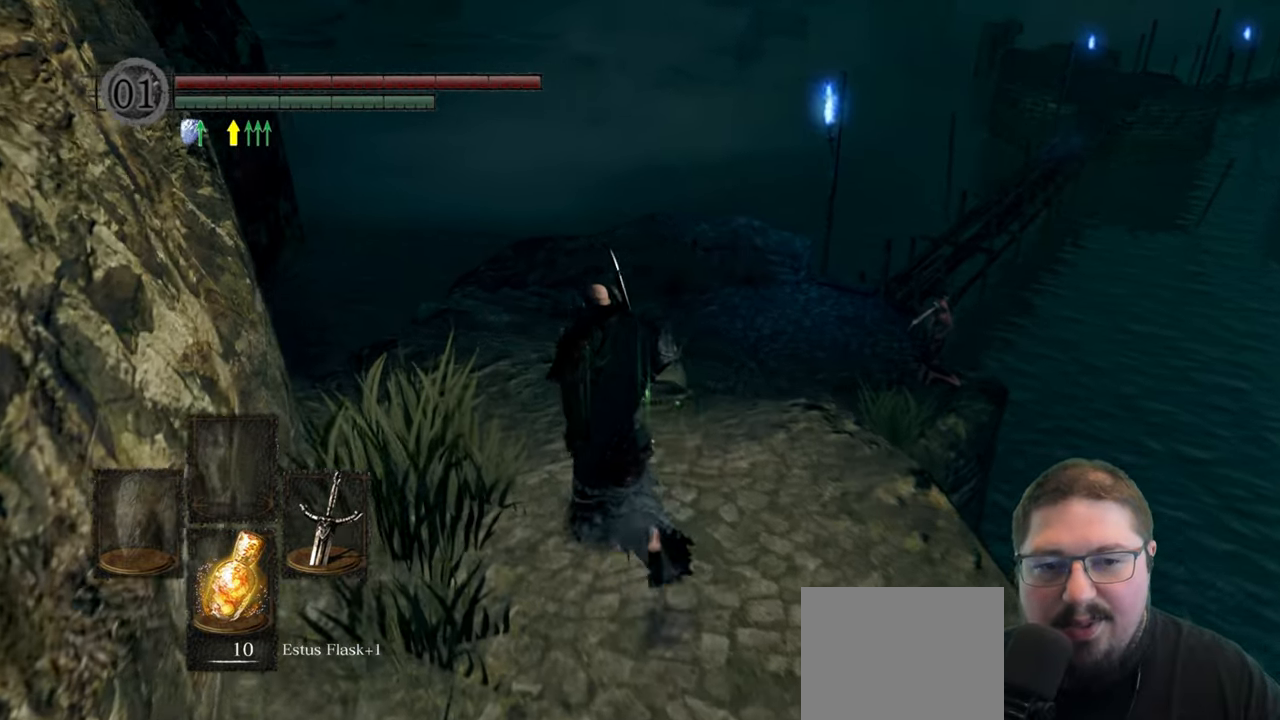
{"buttons": ["B"], "left_stick": "up", "right_stick": "center", "events": [[33, "B", "down"]]}
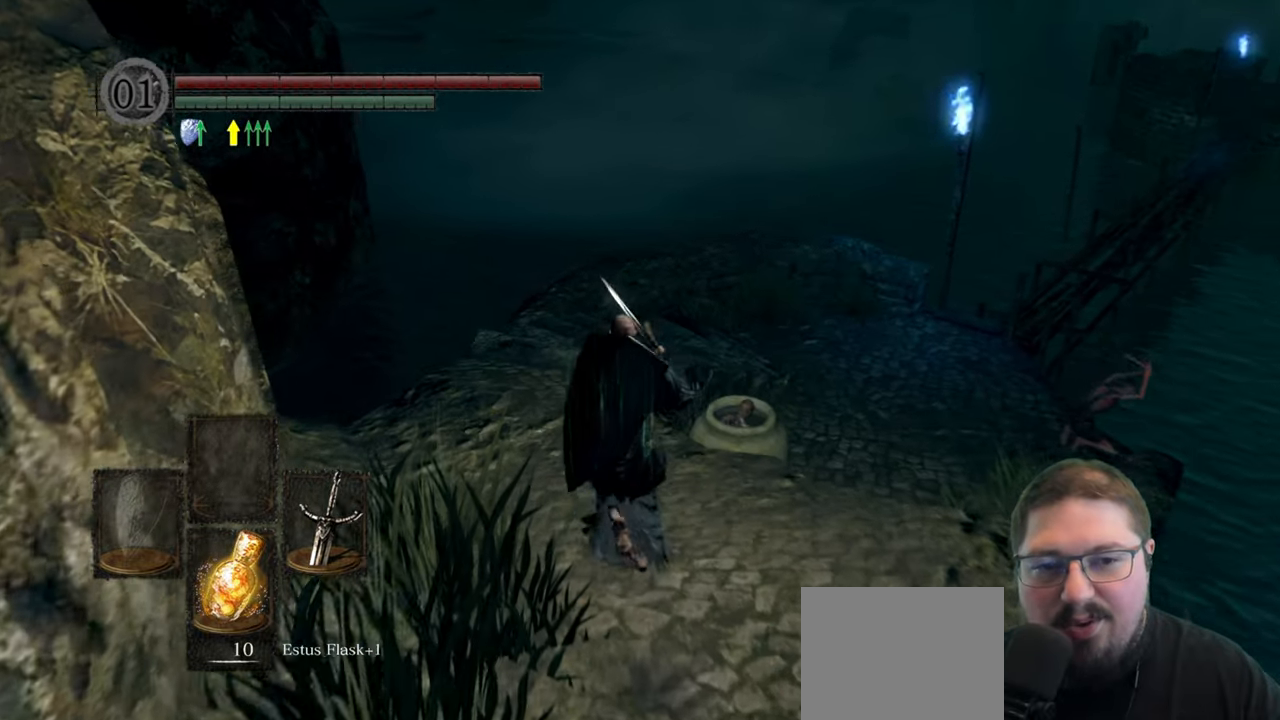
{"buttons": ["B"], "left_stick": "up", "right_stick": "center", "events": []}
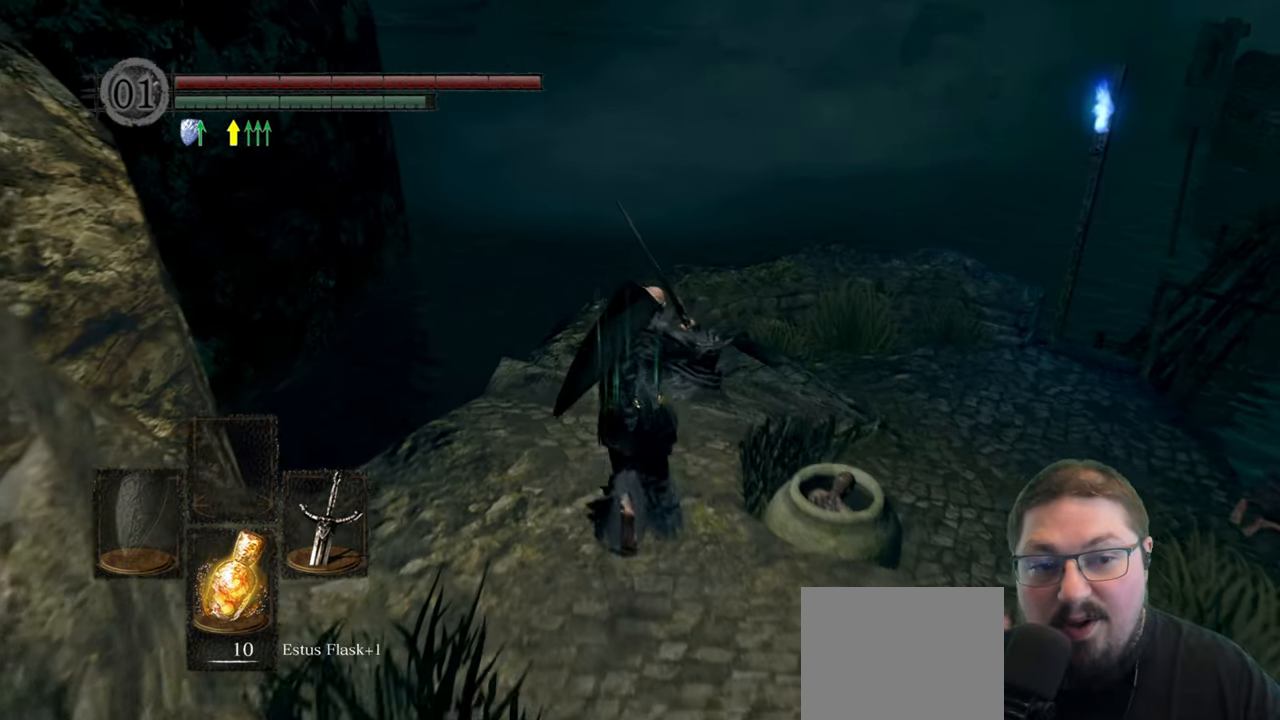
{"buttons": ["B"], "left_stick": "up-right", "right_stick": "center", "events": [[400, "left_stick", "up-right"]]}
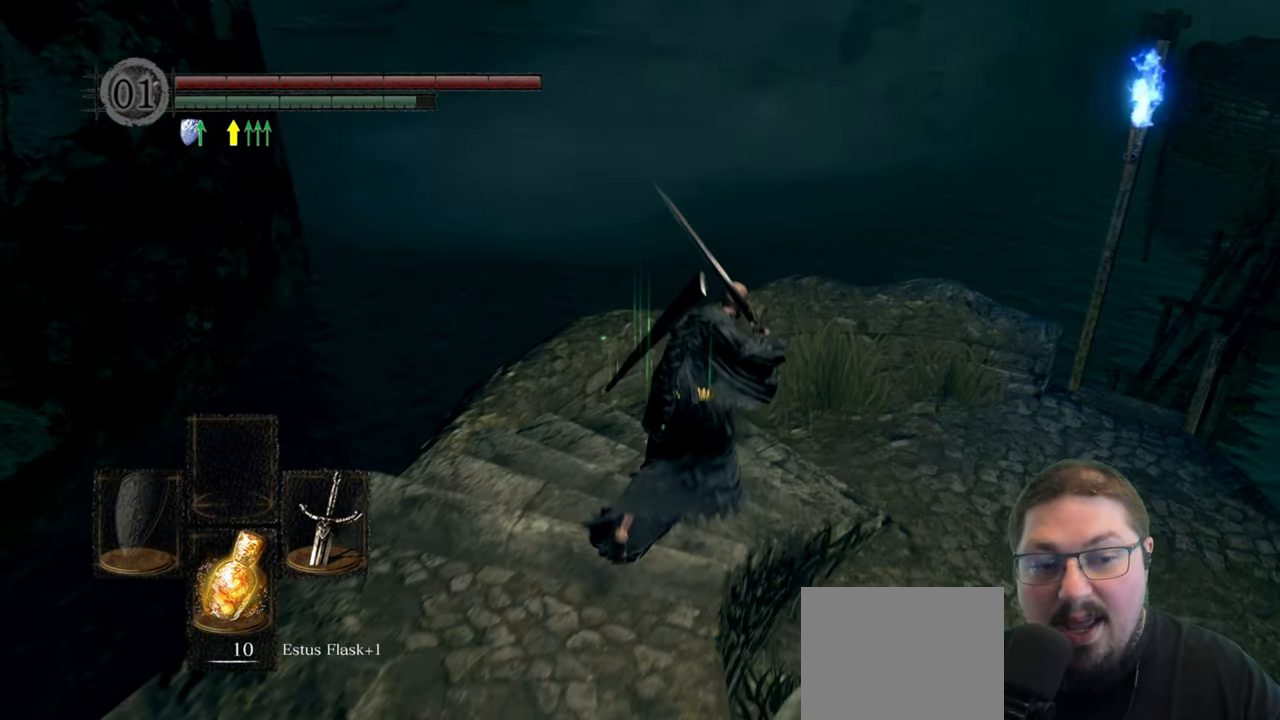
{"buttons": ["B"], "left_stick": "up-right", "right_stick": "center", "events": []}
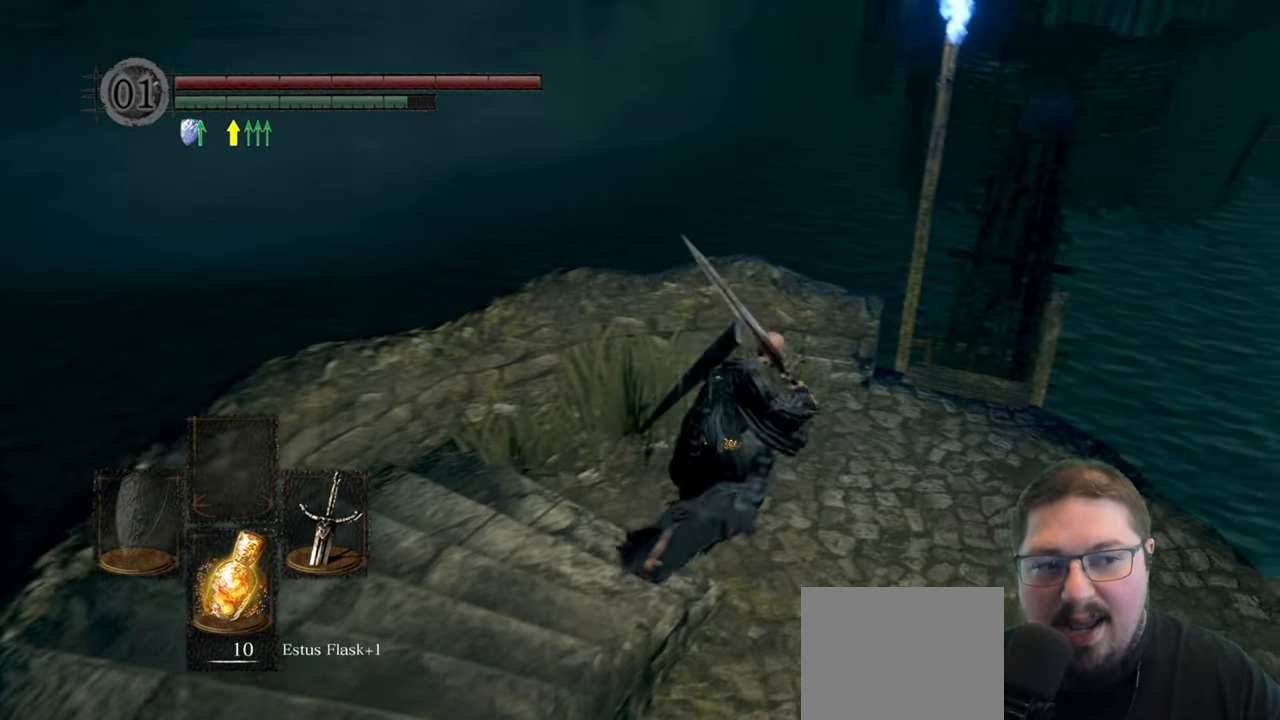
{"buttons": ["B"], "left_stick": "up", "right_stick": "center"}
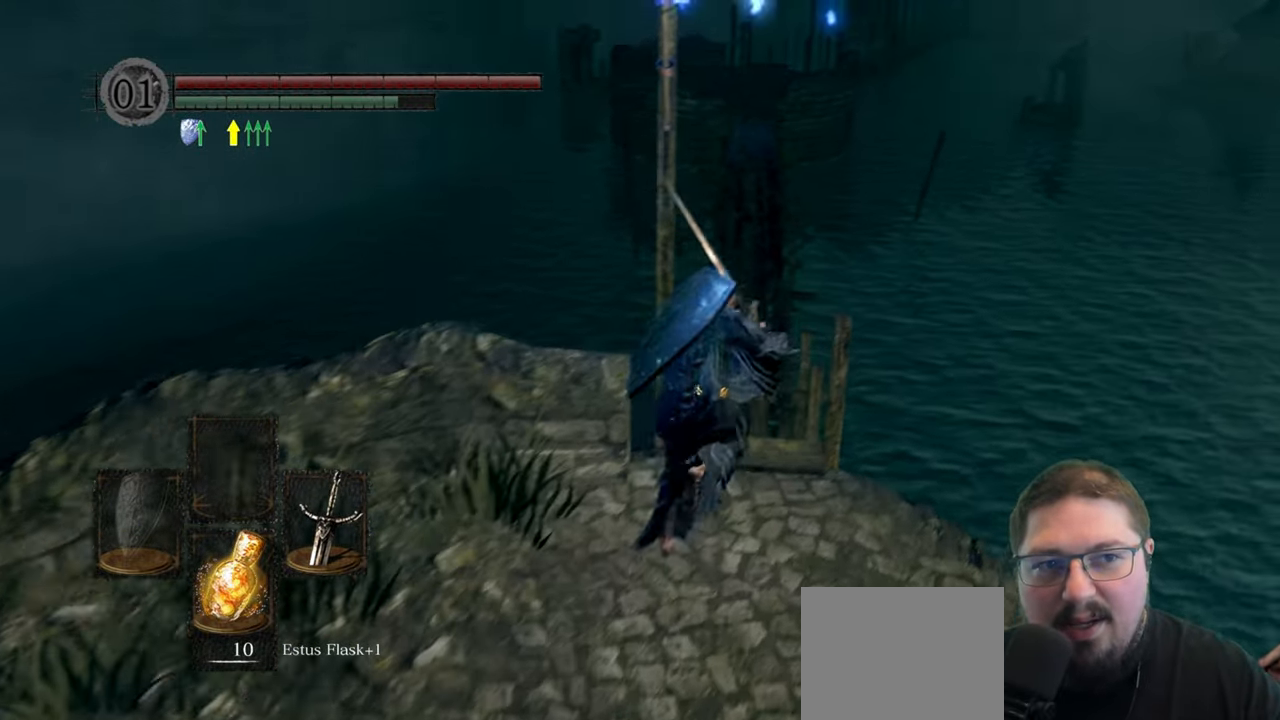
{"buttons": ["B"], "left_stick": "up", "right_stick": "center"}
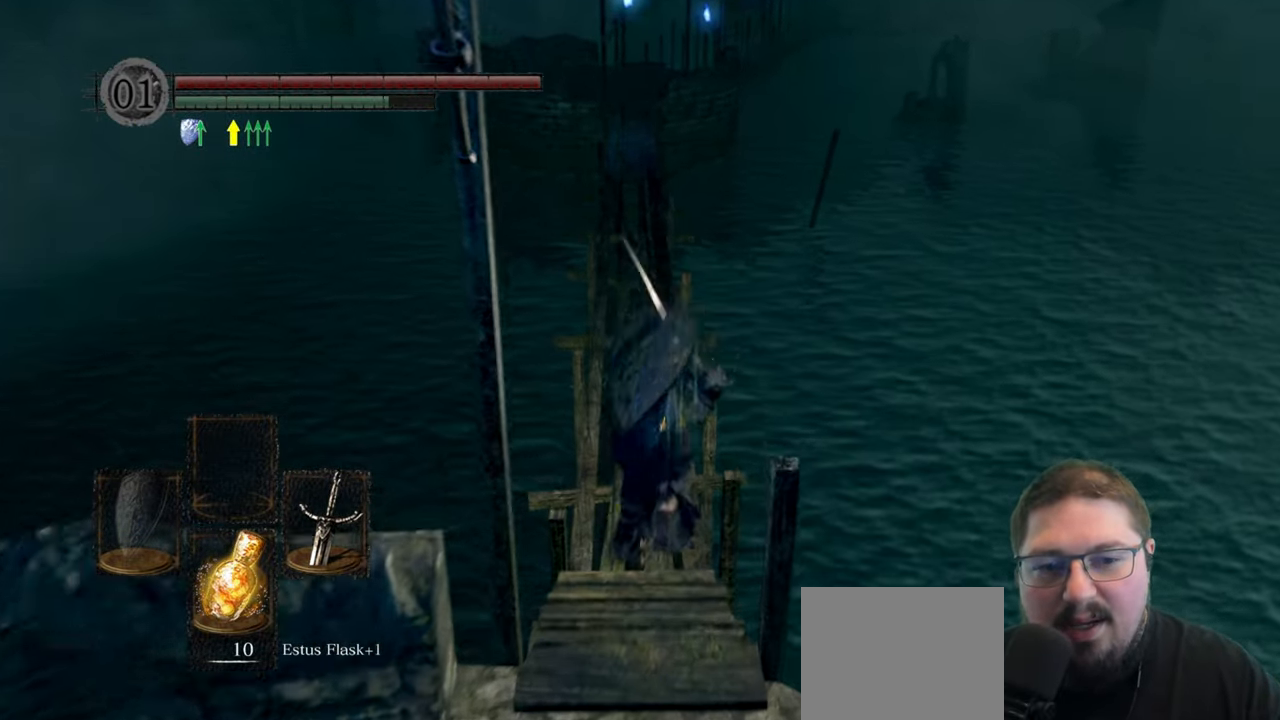
{"buttons": ["B"], "left_stick": "up", "right_stick": "center"}